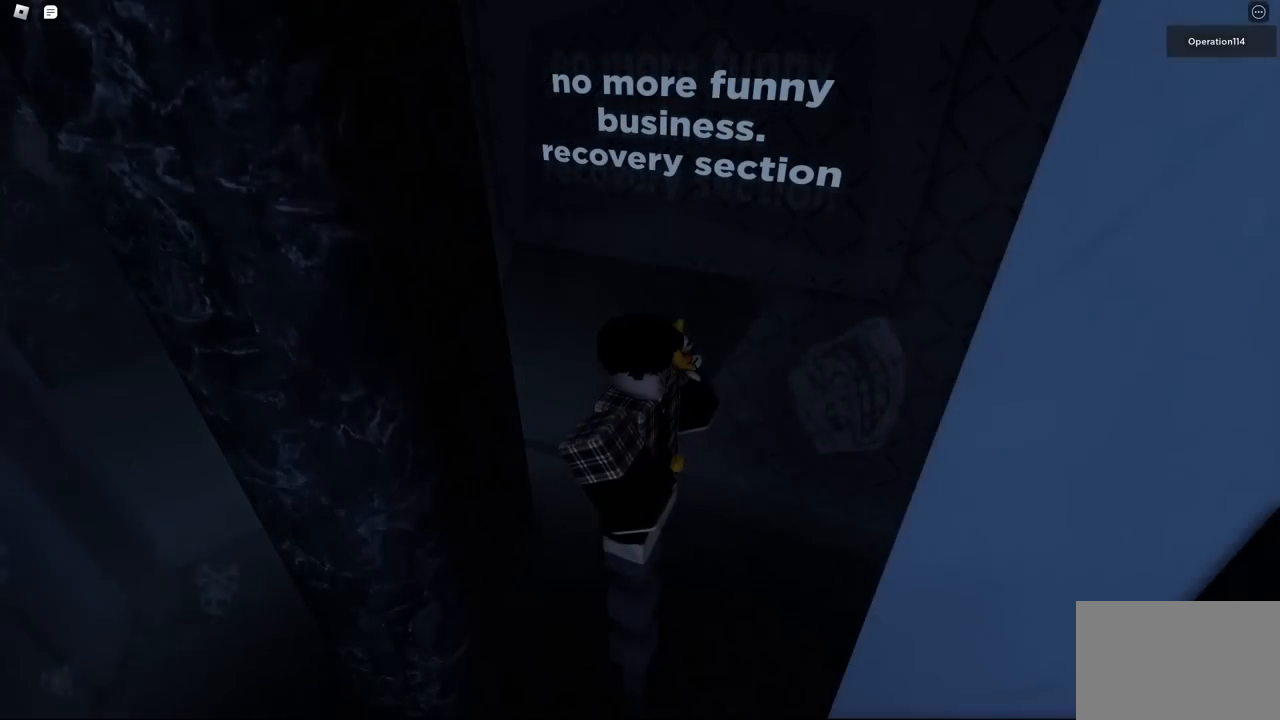
Gameplay with keyboard; each line is a JSON object with the keys held at the frame after it. "events" lists presses ("down") and releases ("up") of "a", "ctrl", "d", "e", "f", "q", "r", "s", "shift", "space", "tab" and "w" between this image and that frame as [ms after this image, input, new state], when the widget could be followed in between. No other keys are recorded. Mouse input is not recorded.
{"keys": [], "events": [[67, "ctrl", "down"], [200, "ctrl", "up"]]}
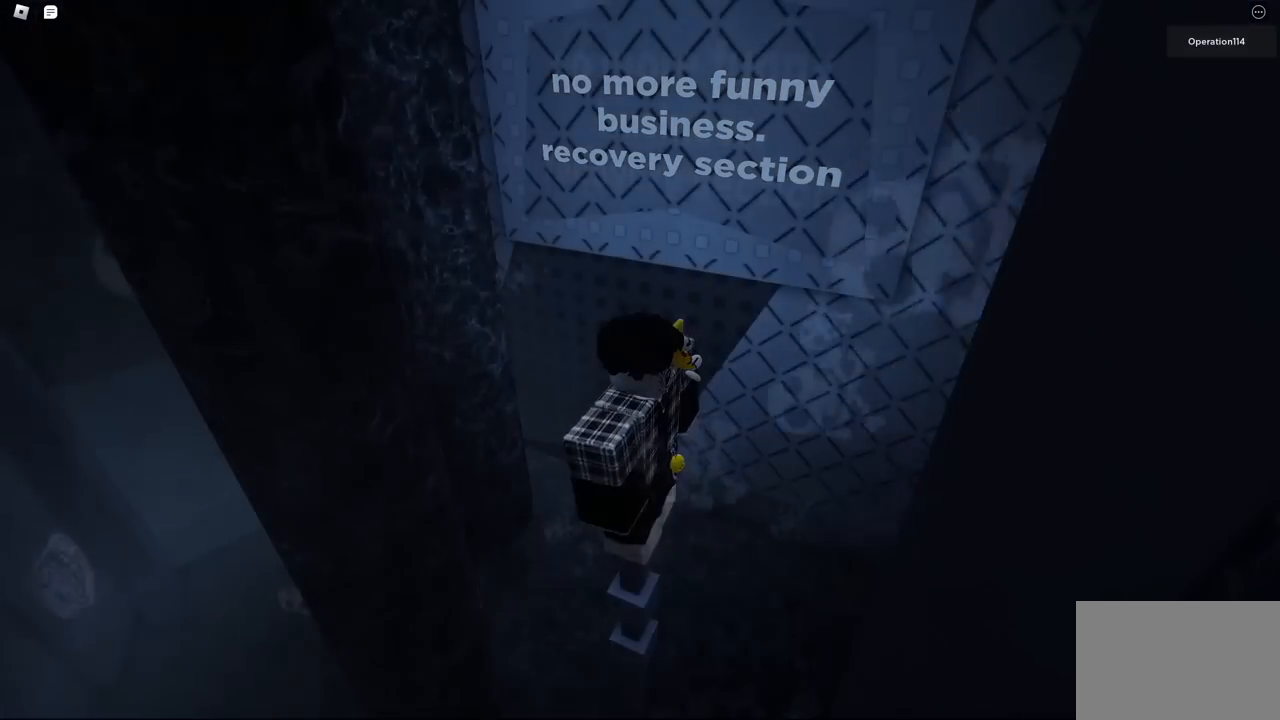
{"keys": [], "events": []}
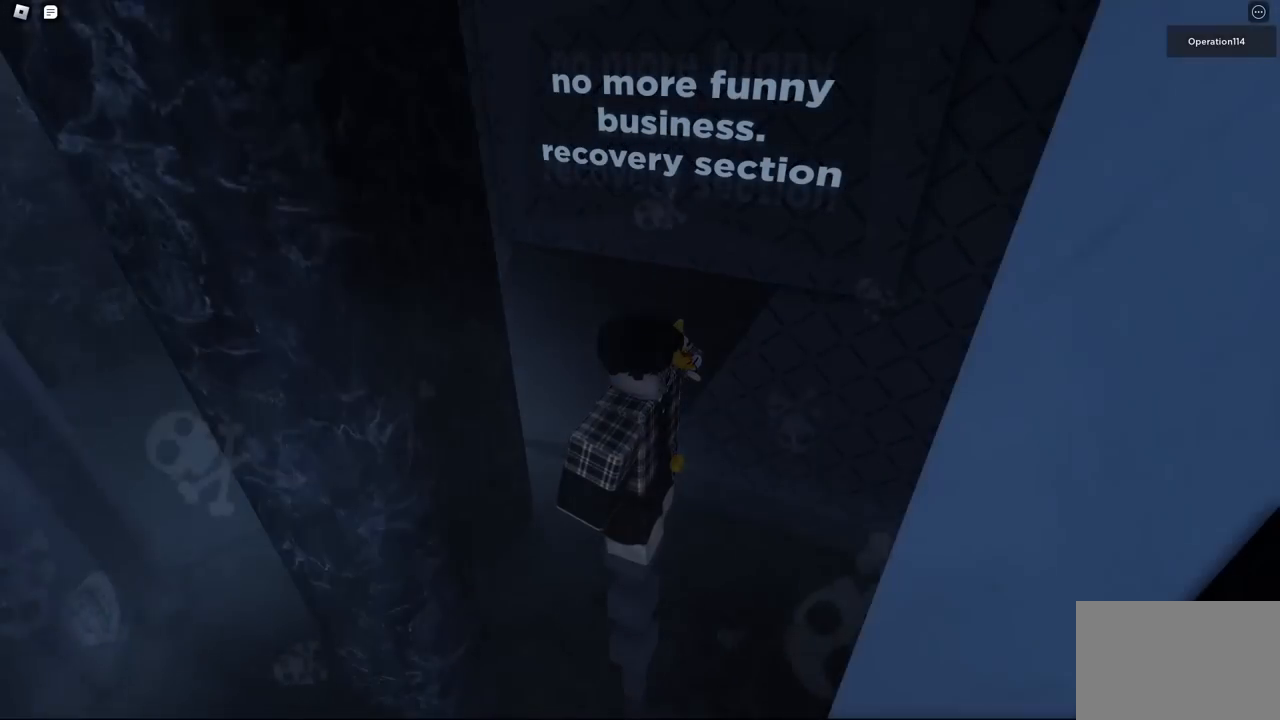
{"keys": [], "events": []}
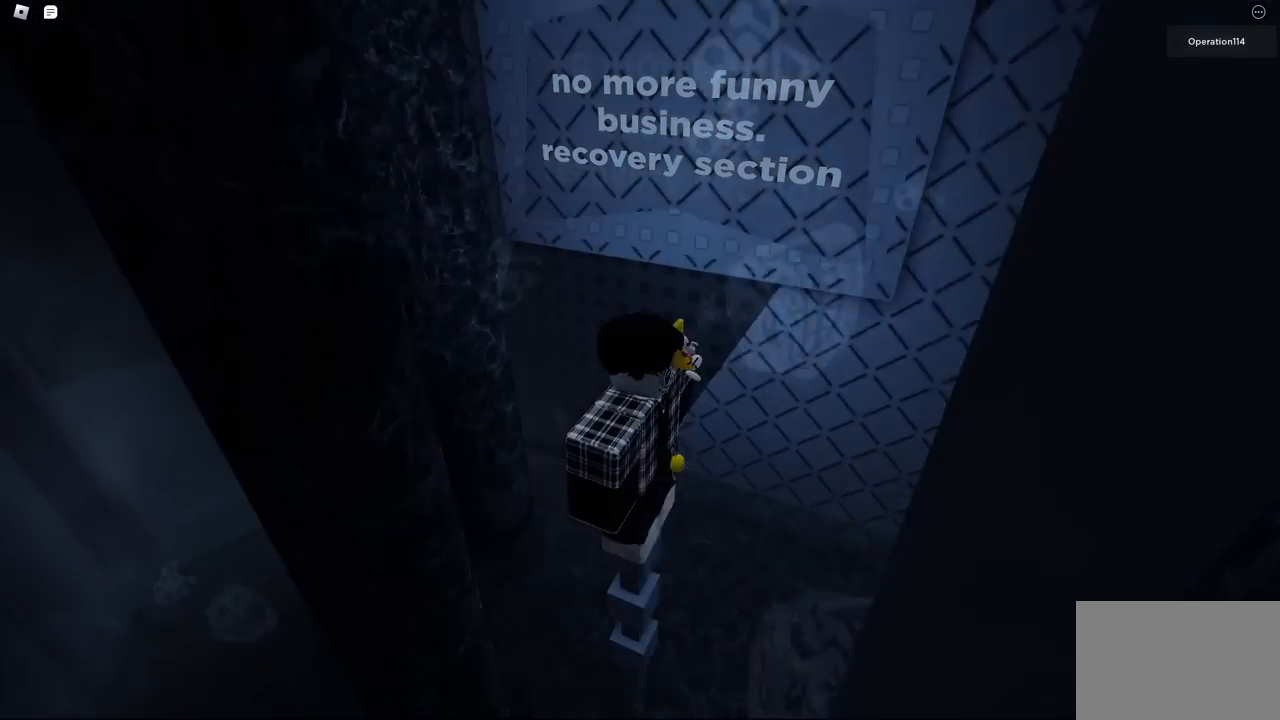
{"keys": [], "events": []}
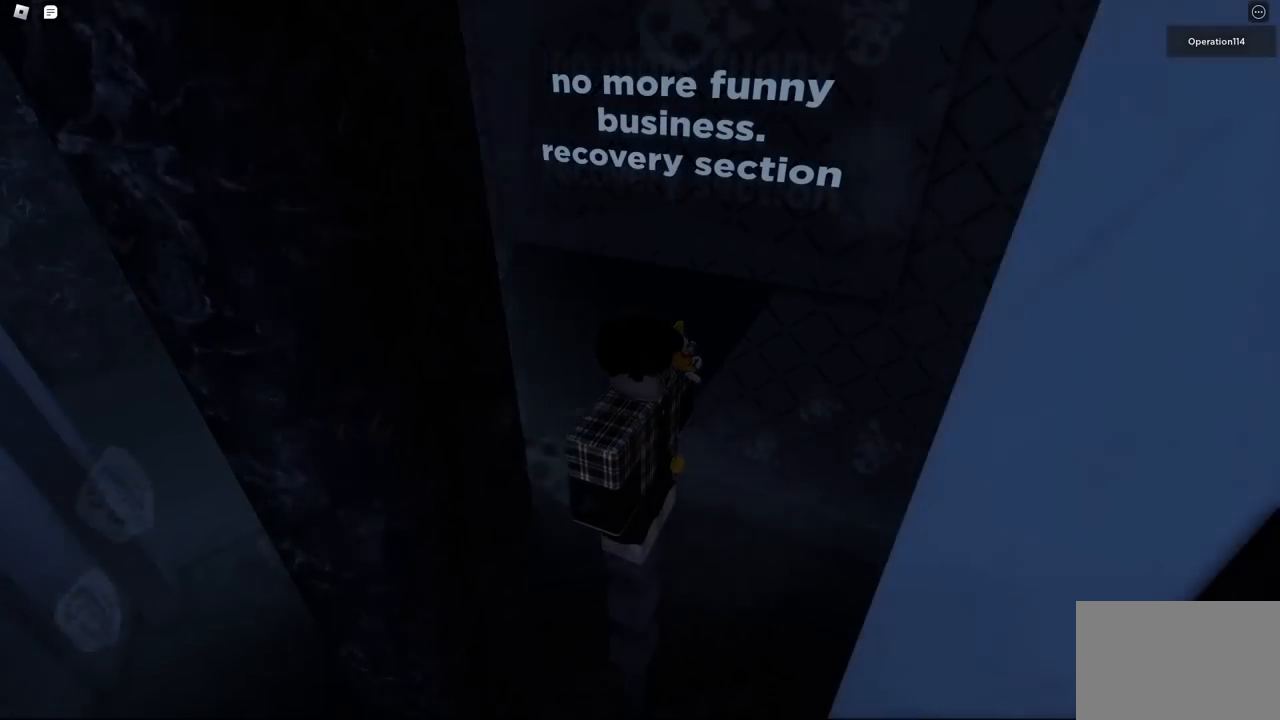
{"keys": [], "events": []}
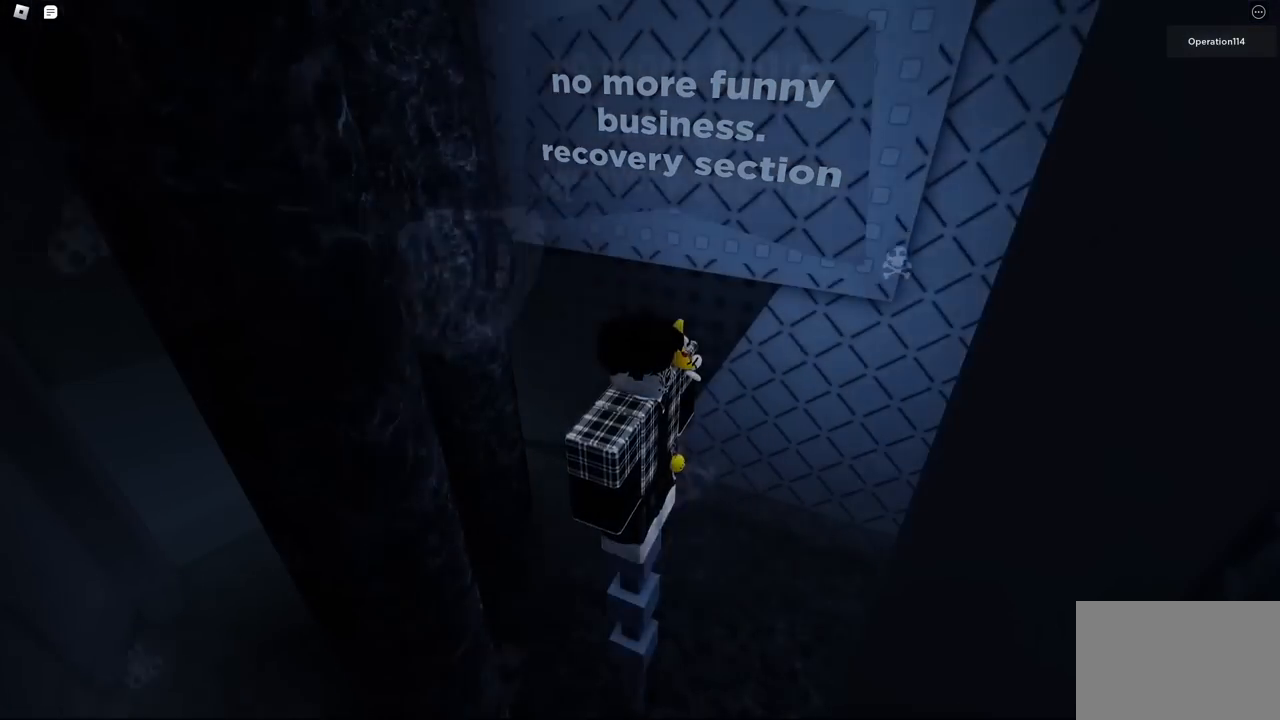
{"keys": ["space"], "events": [[200, "shift", "down"], [417, "space", "down"], [434, "shift", "up"]]}
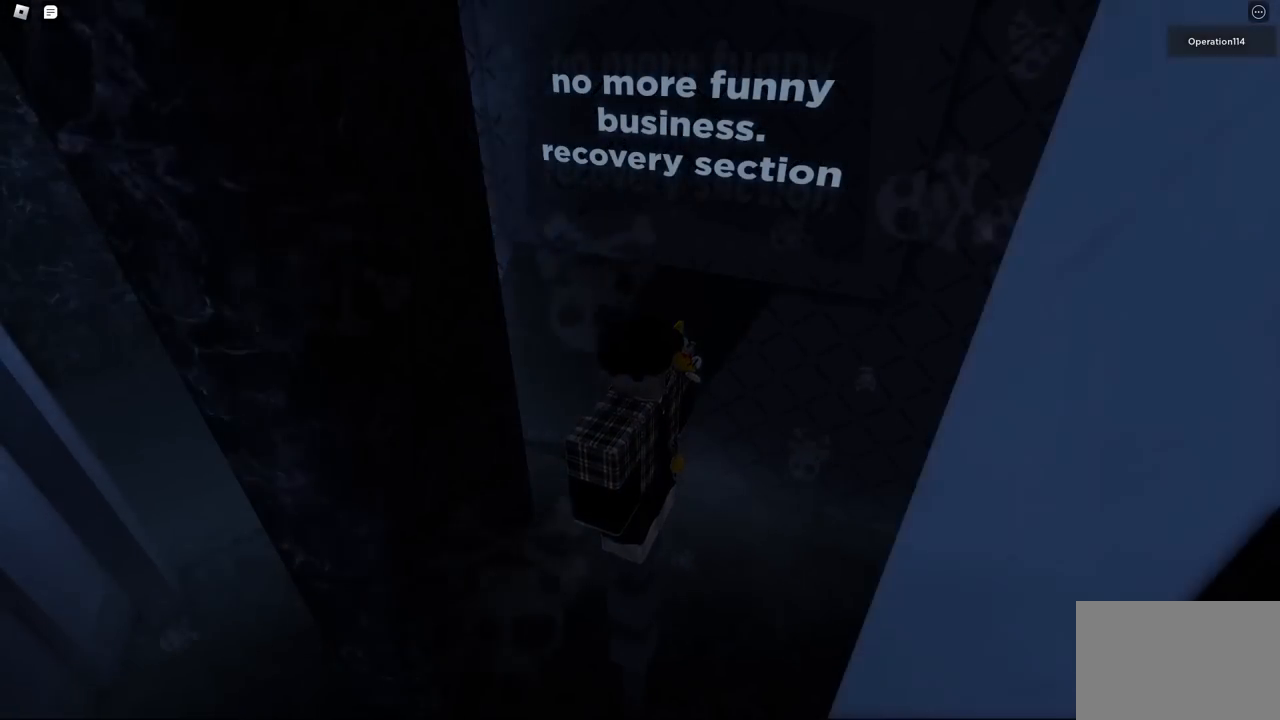
{"keys": [], "events": [[34, "f", "down"], [67, "space", "up"], [117, "a", "down"], [150, "f", "up"], [234, "a", "up"], [384, "e", "down"], [484, "e", "up"]]}
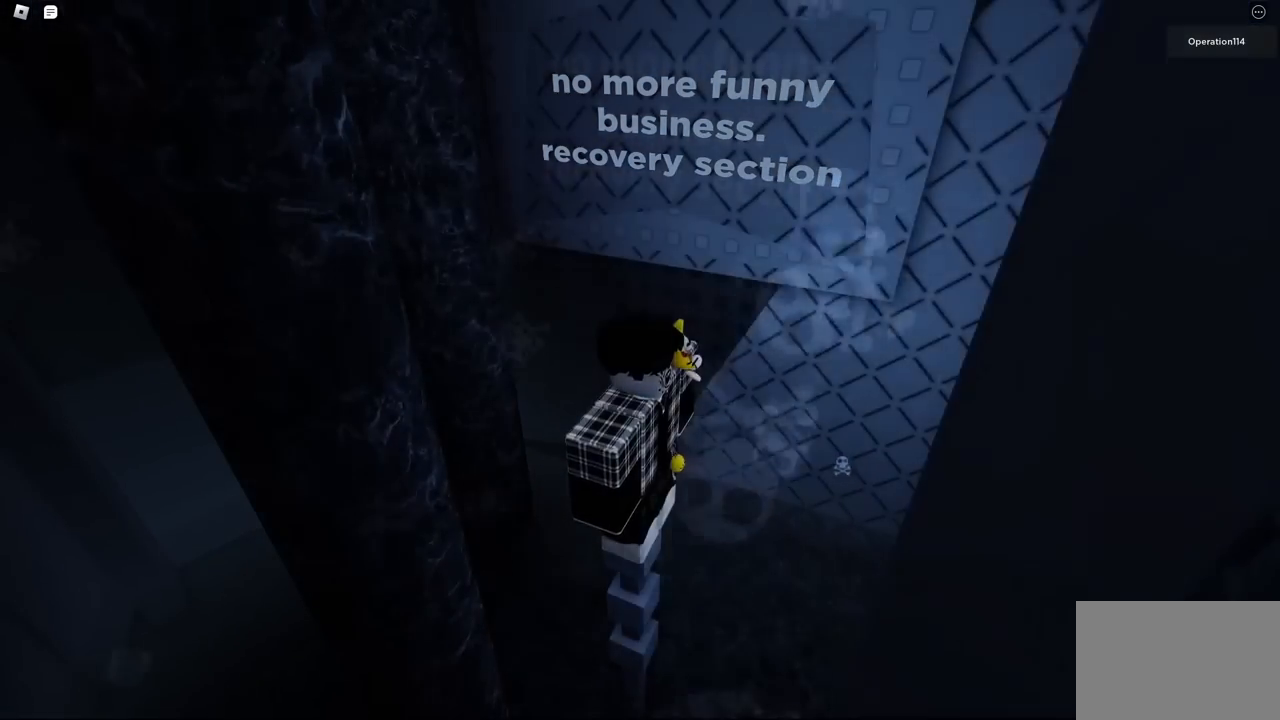
{"keys": [], "events": [[84, "d", "down"], [150, "d", "up"], [217, "space", "down"], [334, "space", "up"]]}
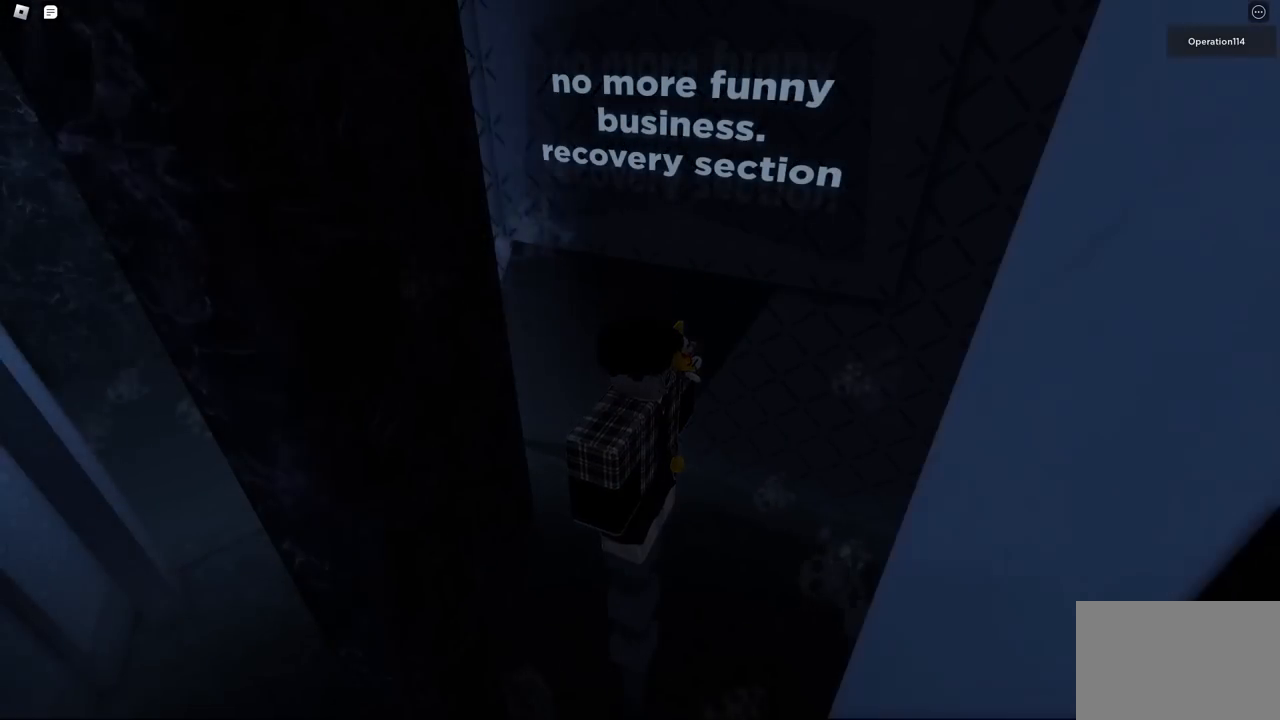
{"keys": [], "events": [[84, "d", "down"], [134, "d", "up"], [134, "space", "down"], [267, "space", "up"]]}
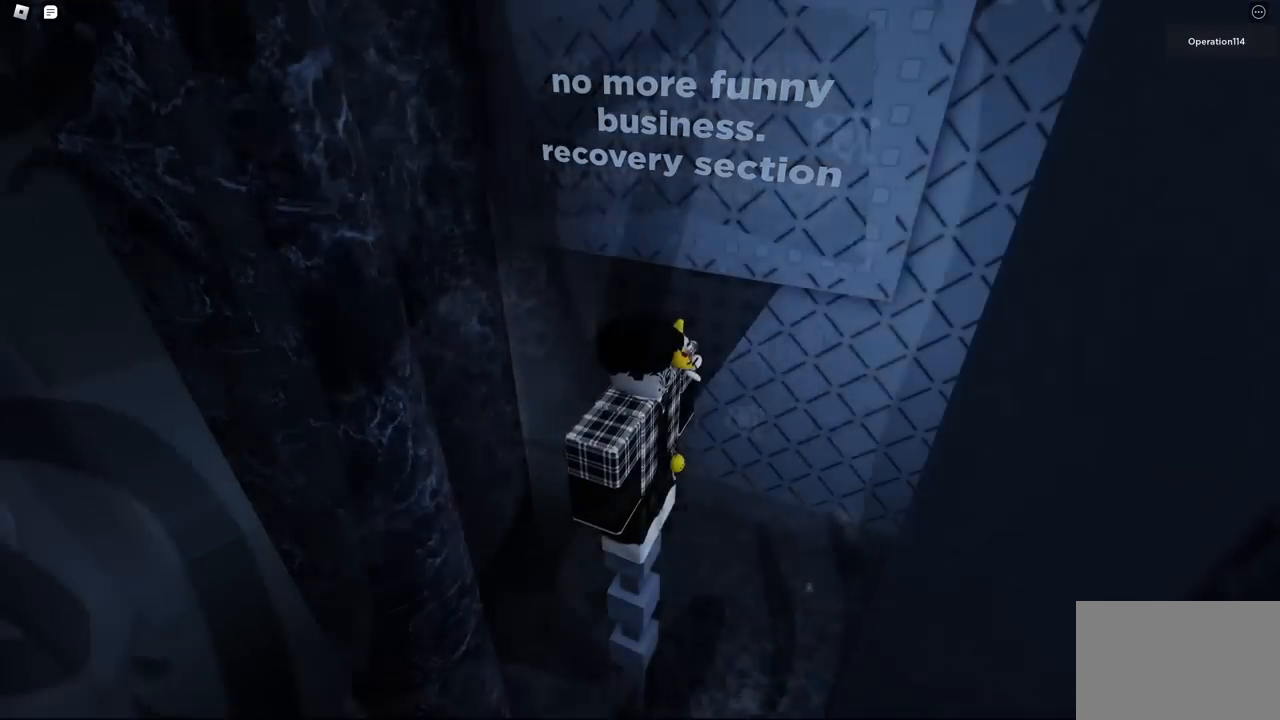
{"keys": [], "events": [[200, "space", "down"], [300, "space", "up"]]}
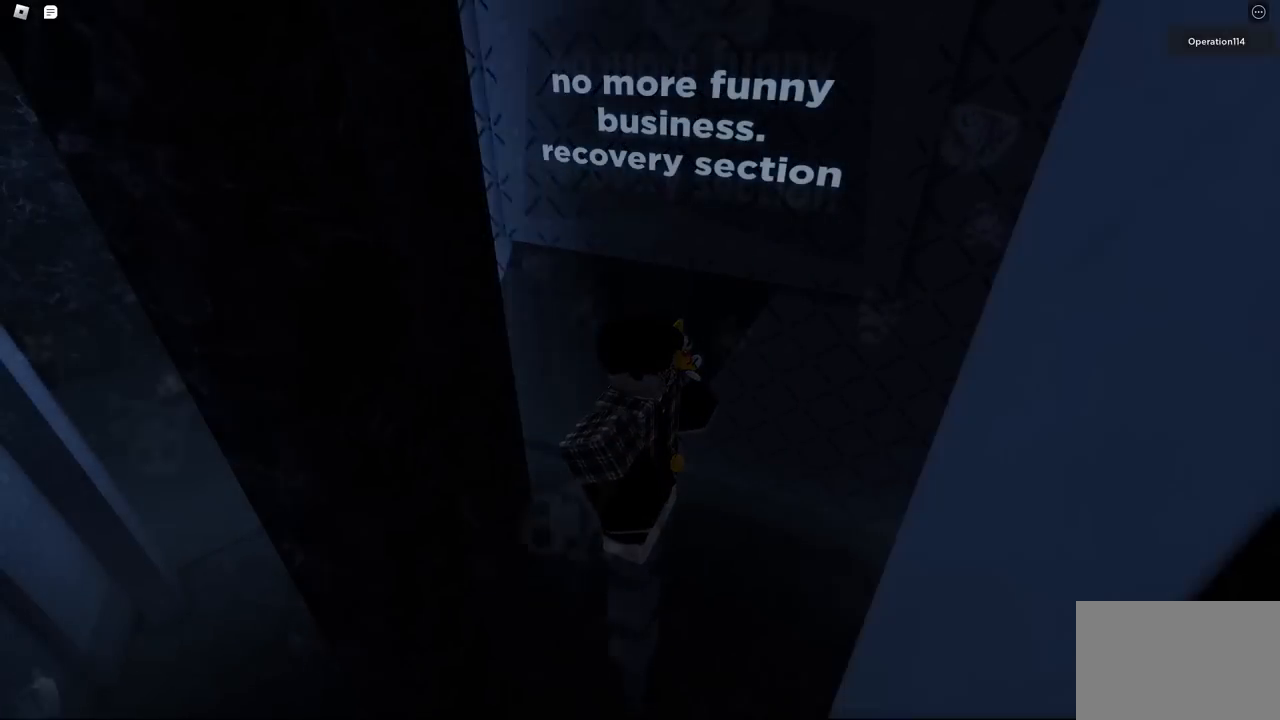
{"keys": [], "events": []}
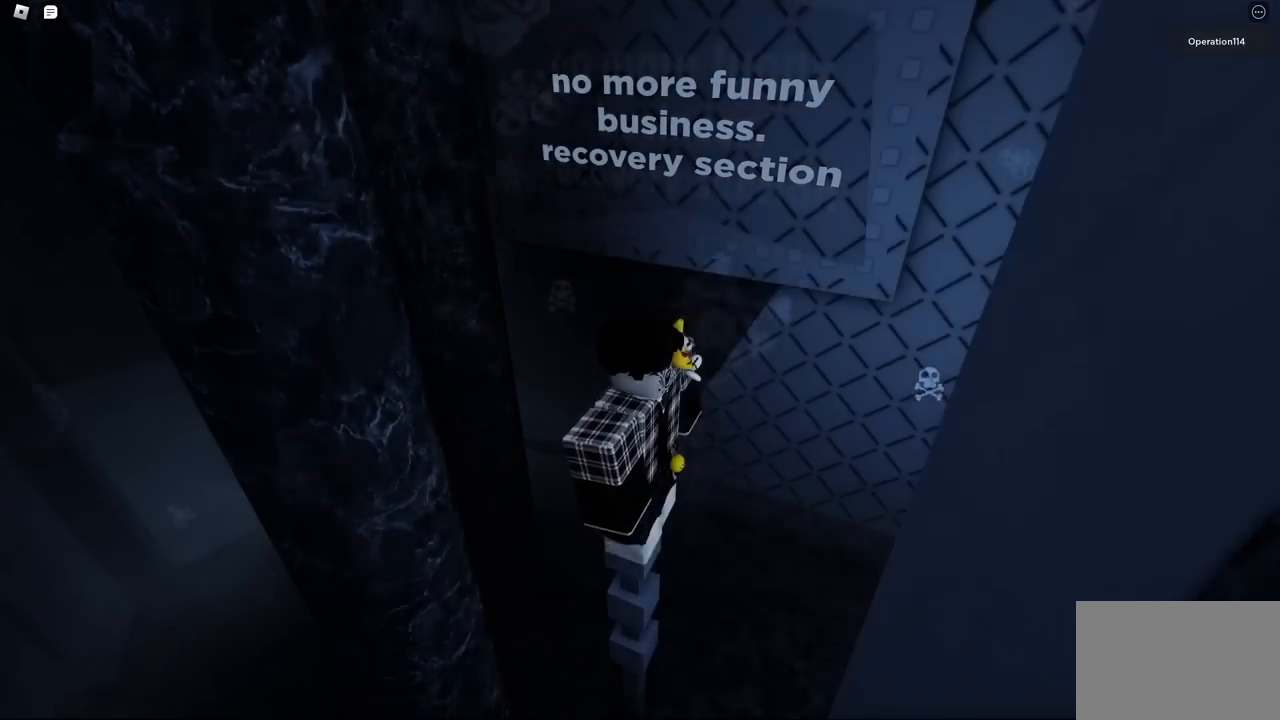
{"keys": [], "events": []}
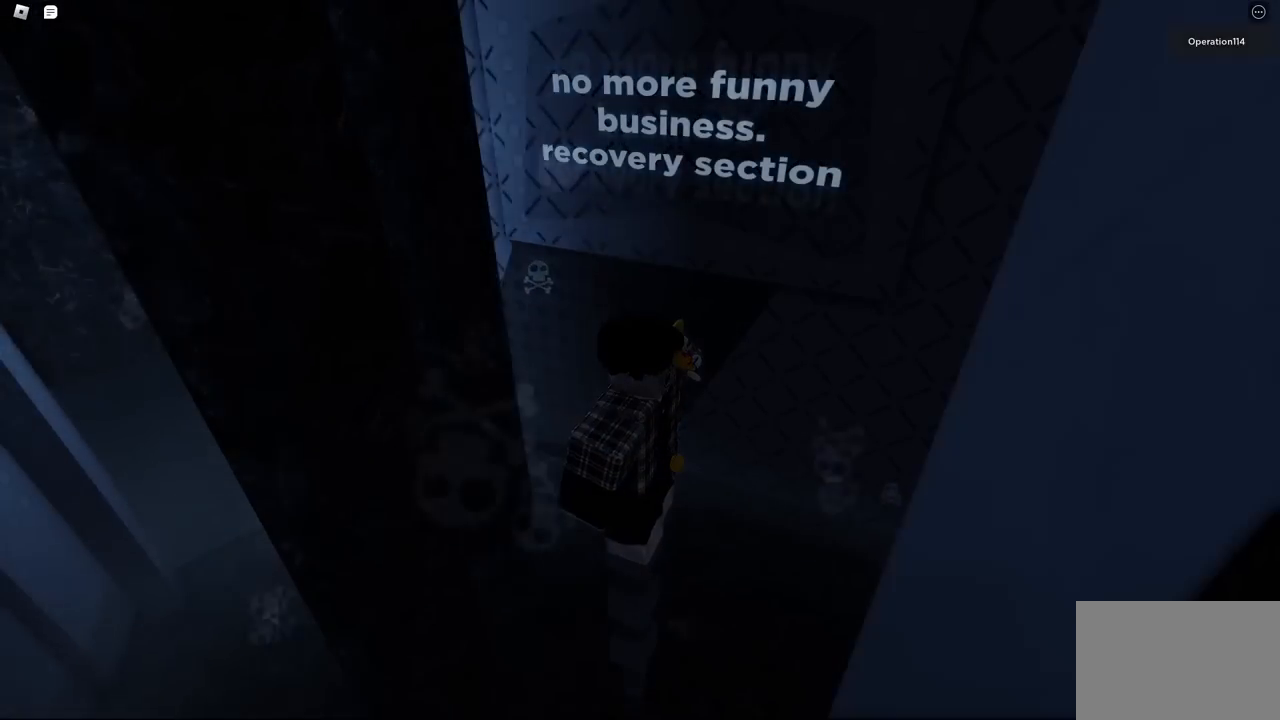
{"keys": [], "events": []}
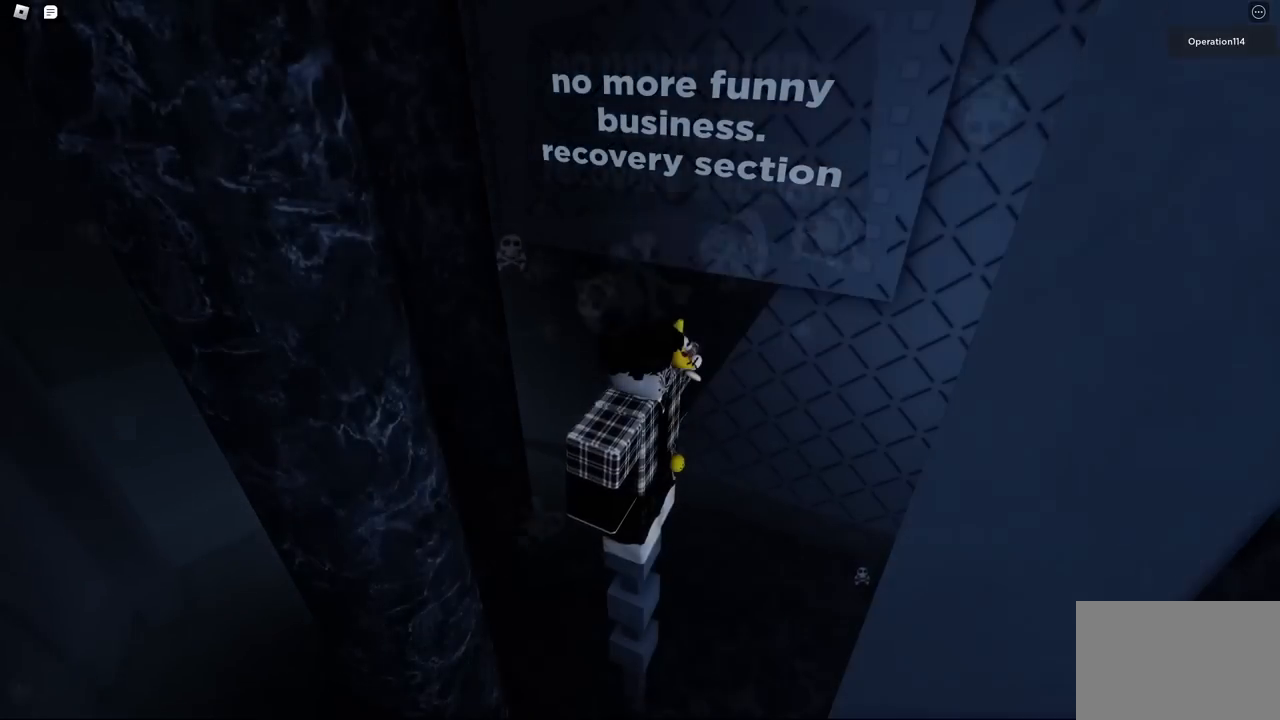
{"keys": [], "events": []}
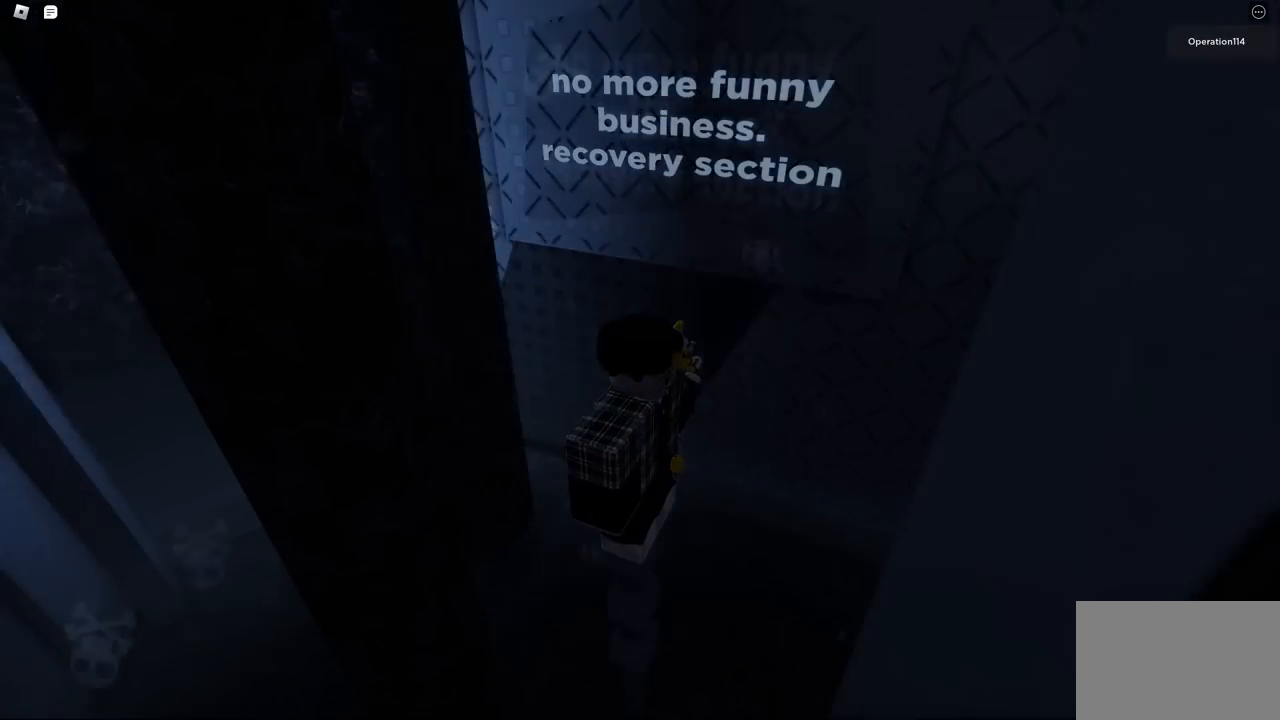
{"keys": [], "events": []}
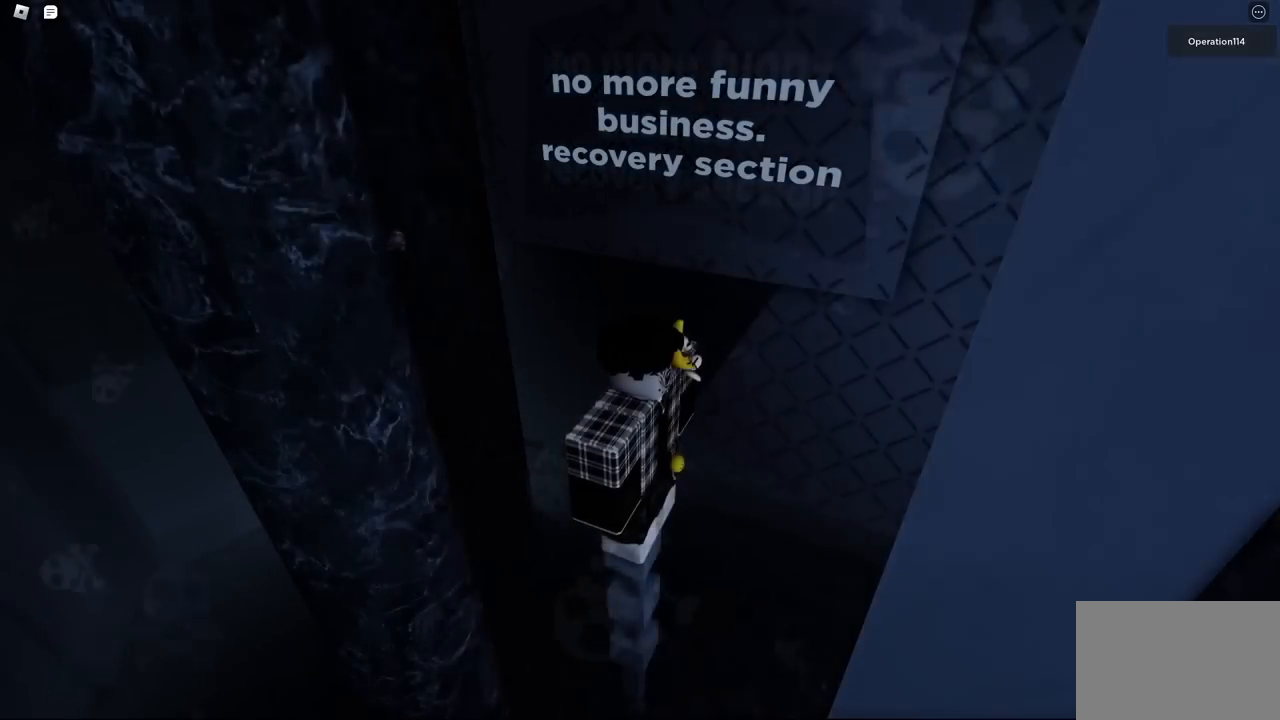
{"keys": [], "events": []}
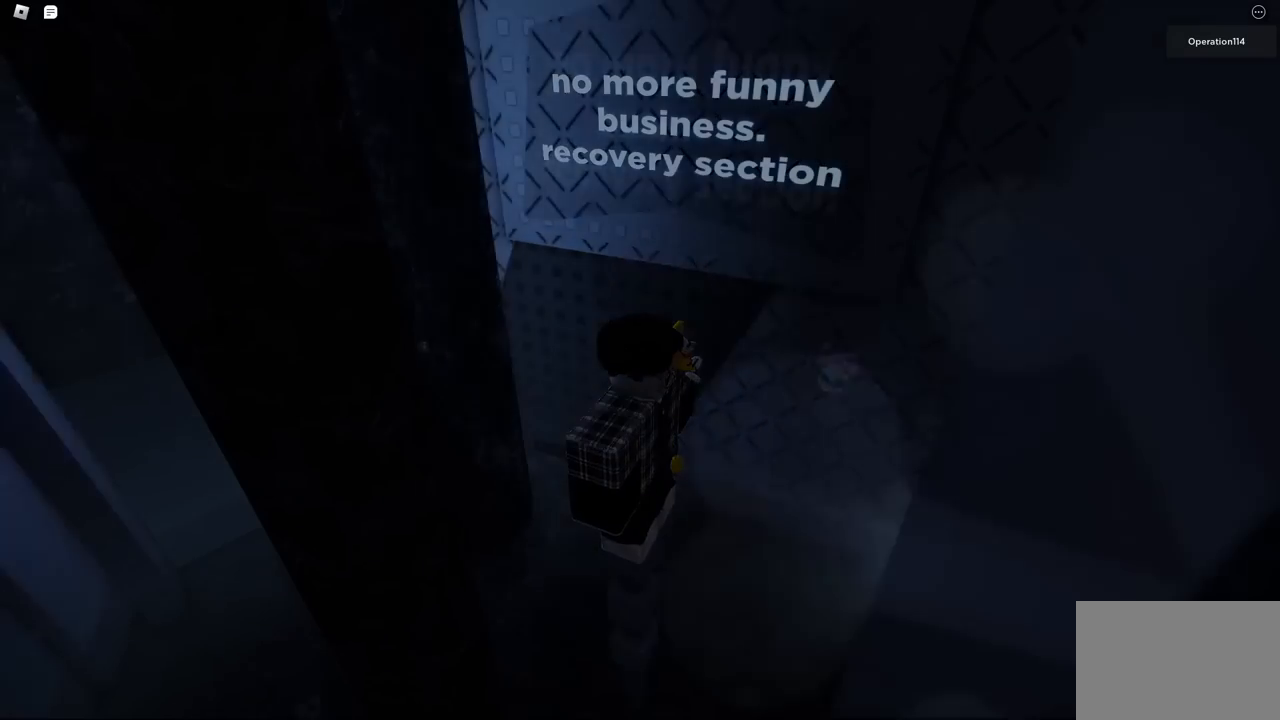
{"keys": [], "events": []}
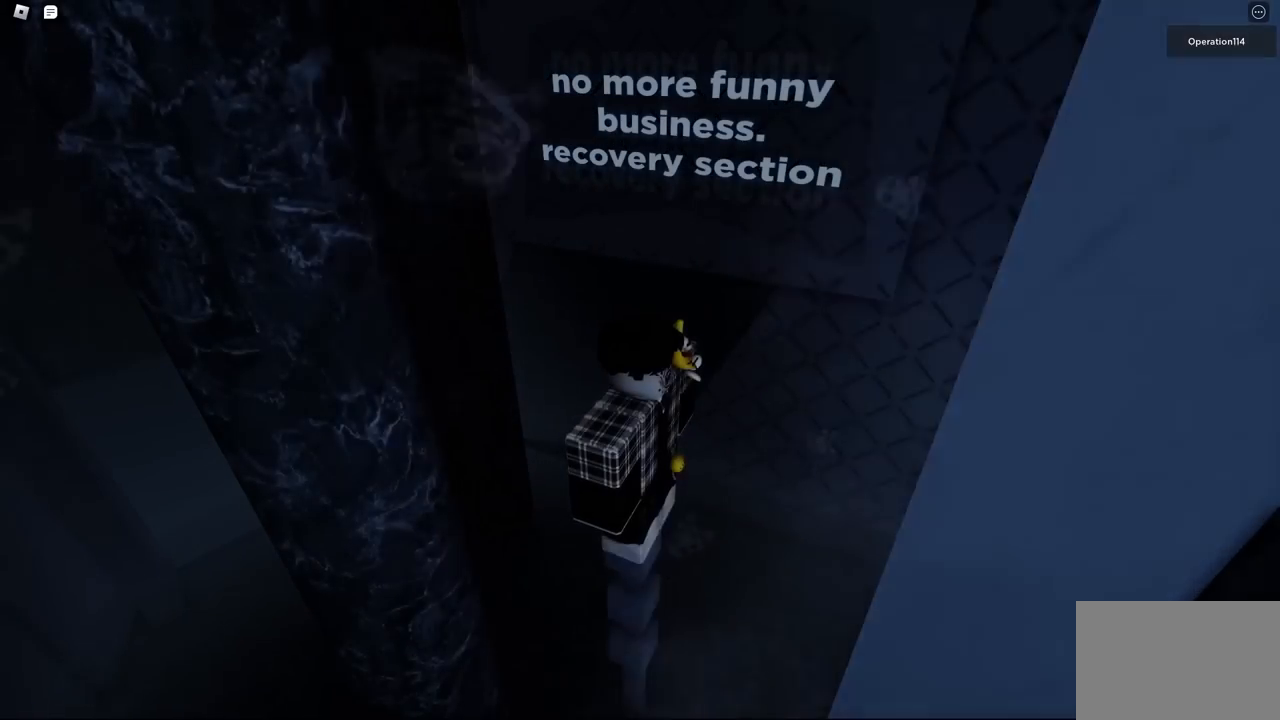
{"keys": [], "events": []}
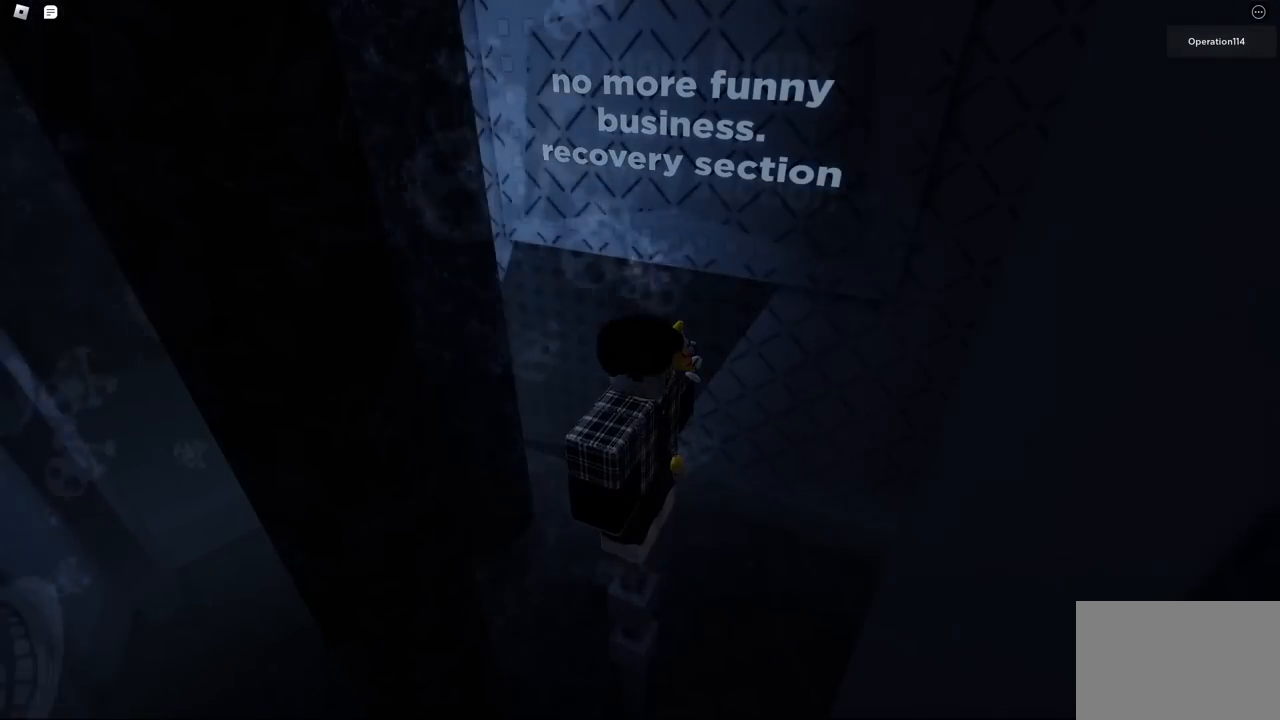
{"keys": [], "events": []}
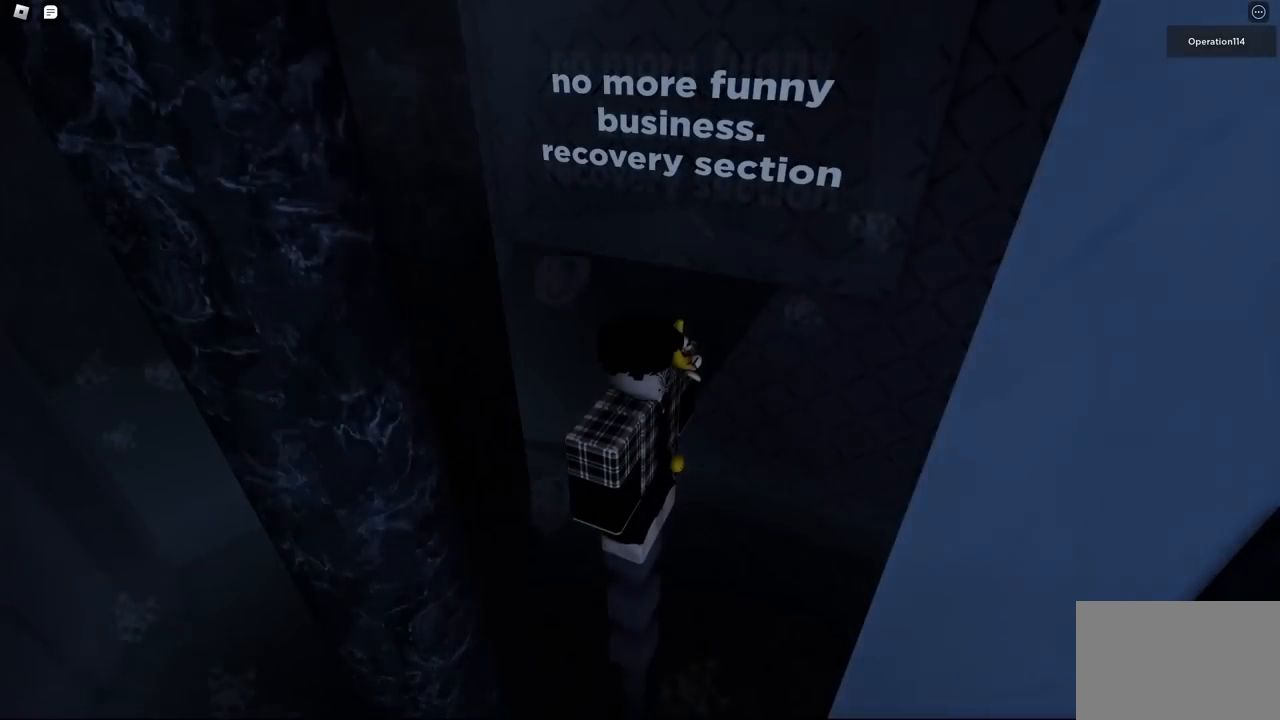
{"keys": [], "events": []}
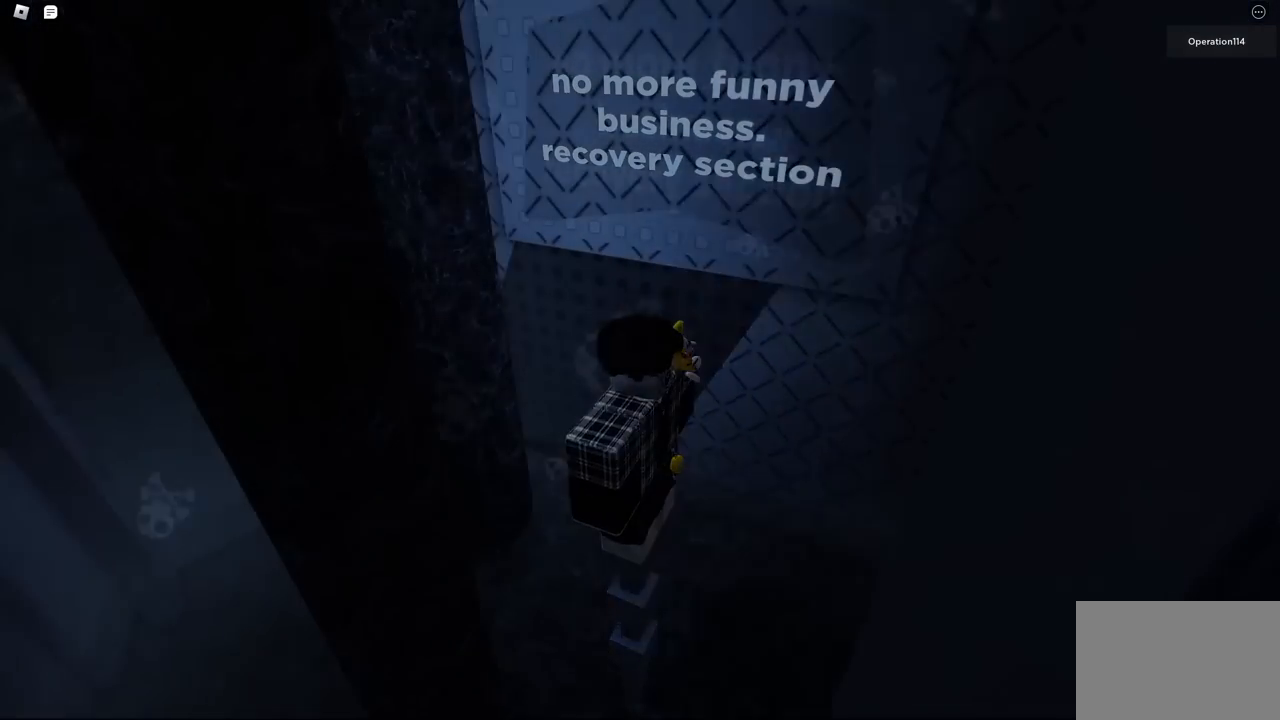
{"keys": ["a"], "events": [[434, "a", "down"]]}
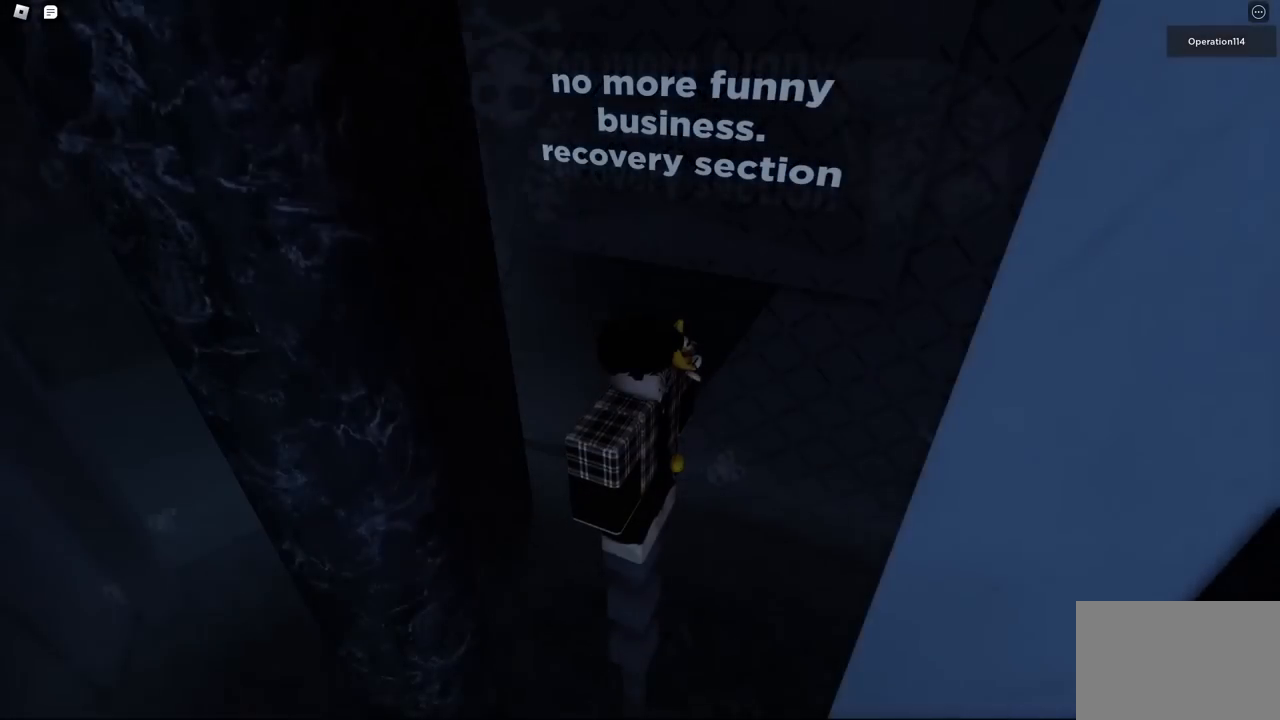
{"keys": [], "events": [[17, "a", "up"], [134, "d", "down"], [200, "d", "up"], [217, "space", "down"], [317, "space", "up"]]}